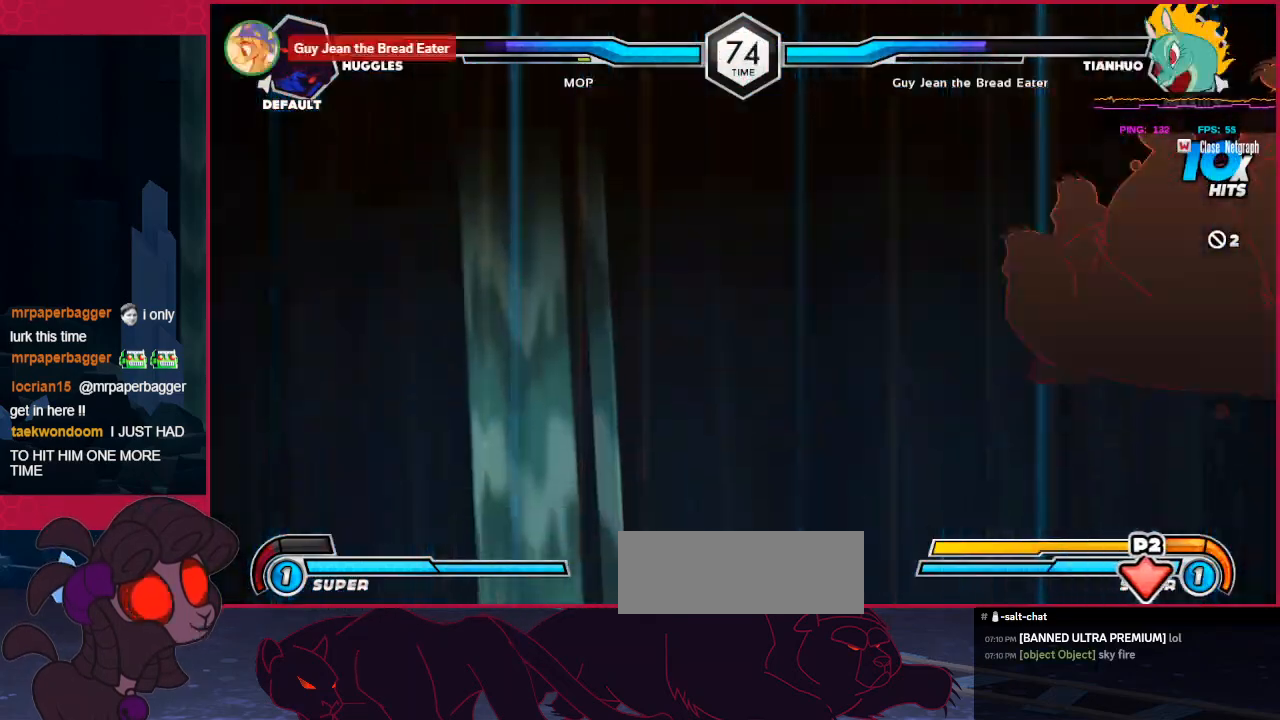
Gameplay with keyboard; each line is a JSON object with the keys held at the frame after it. "events" lists presses ("down") and releases ("up") of "a", "b", "c", "d", "down", "left", "right" and "up" between this image and that frame as [ms after this image, input, new state], when the widget could be followed in between. No other keys are recorded. Mouse input is not recorded. Not read: other_keys.
{"keys": ["a", "right"], "events": []}
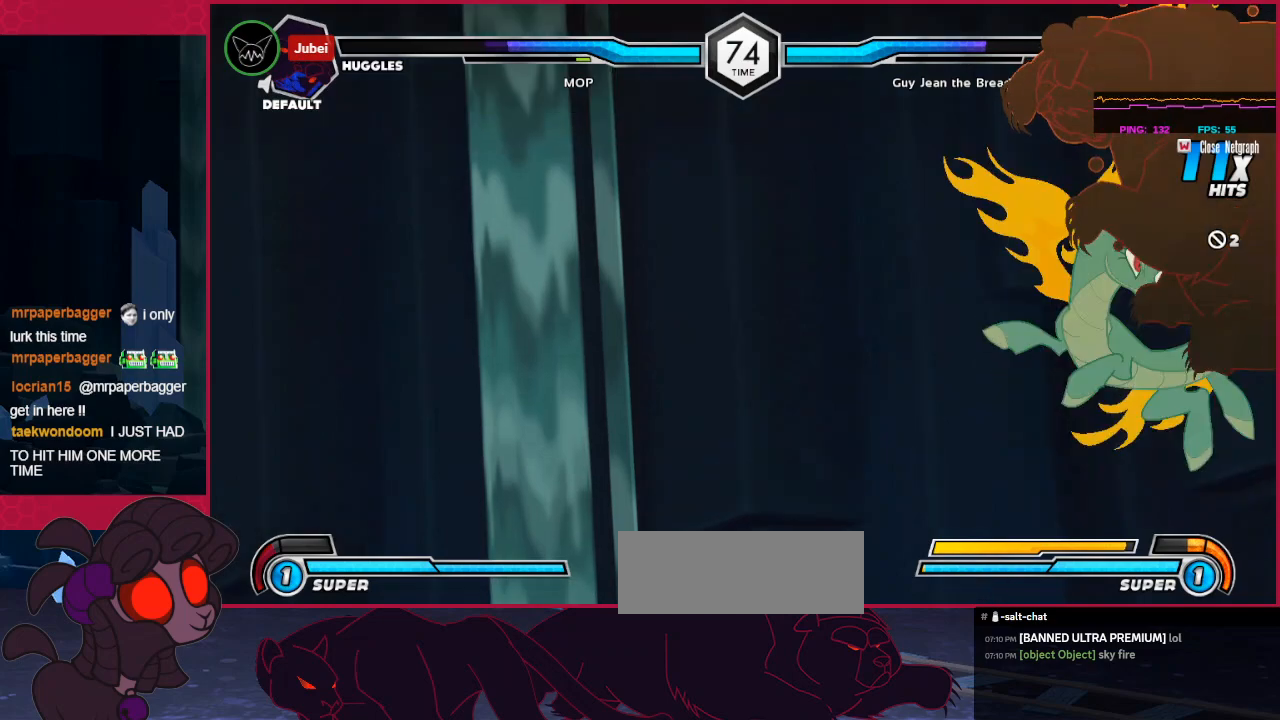
{"keys": ["a", "right"], "events": []}
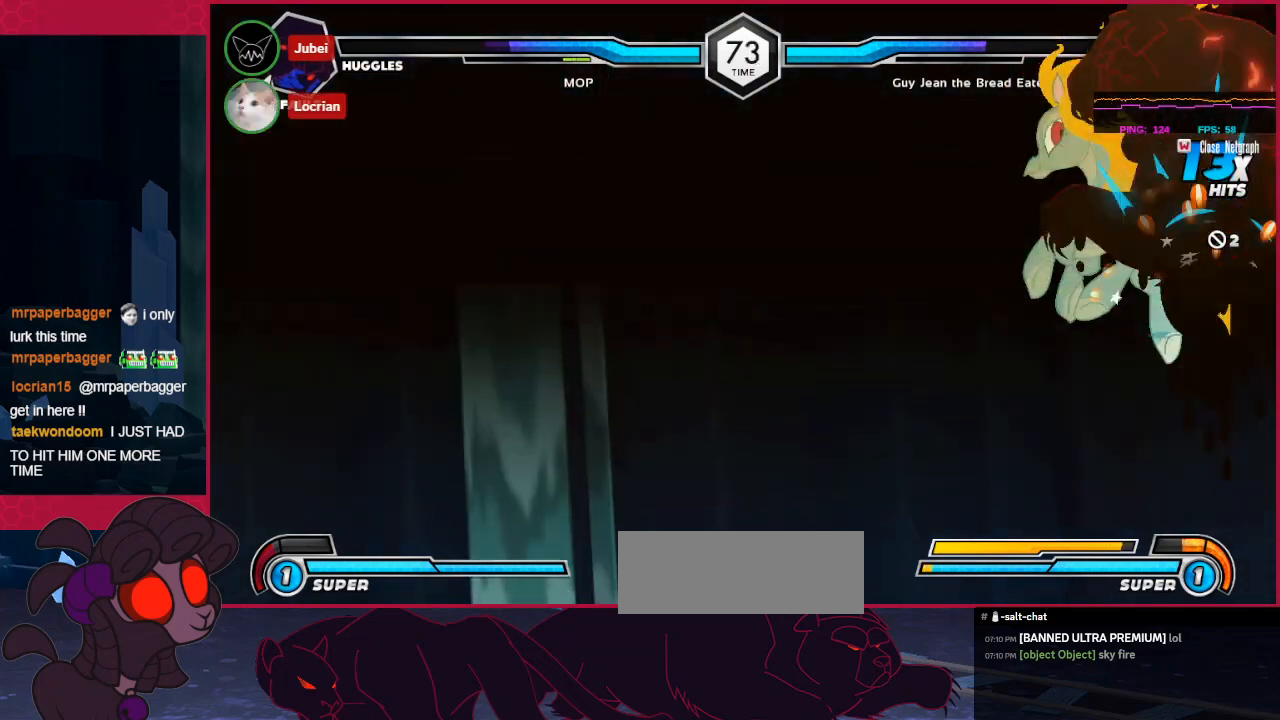
{"keys": ["a", "right"], "events": []}
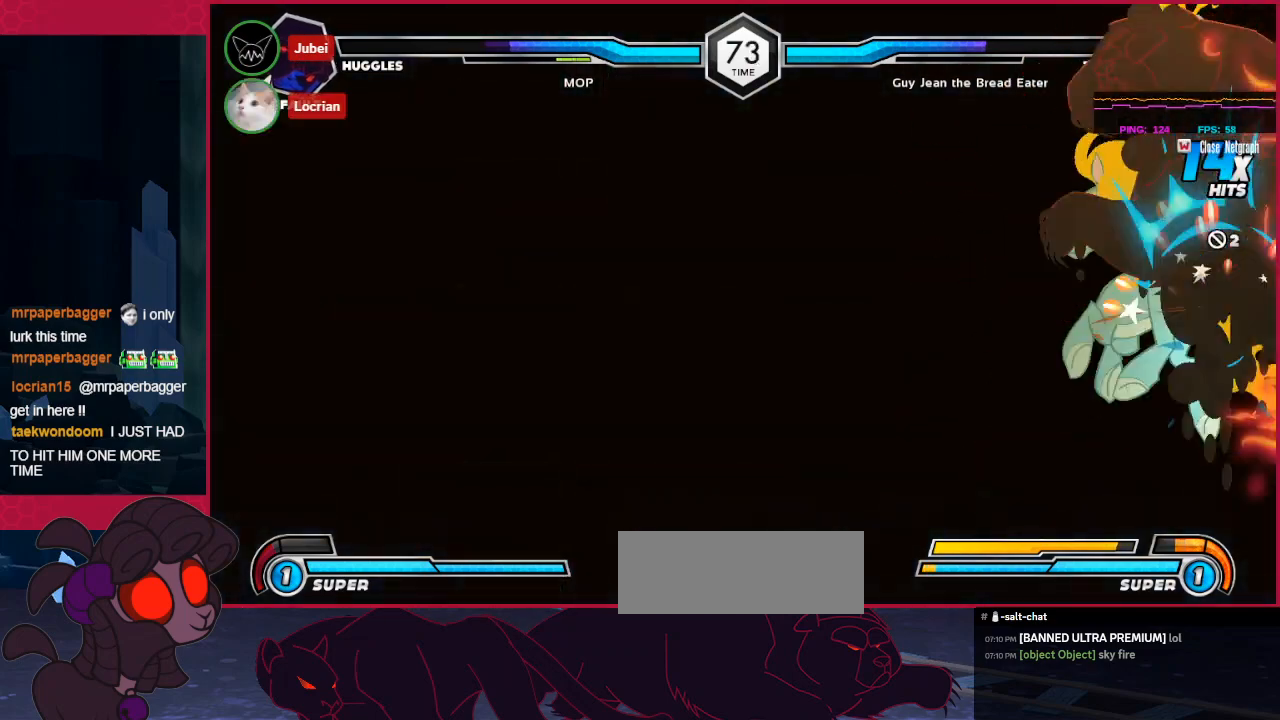
{"keys": ["a", "right"], "events": []}
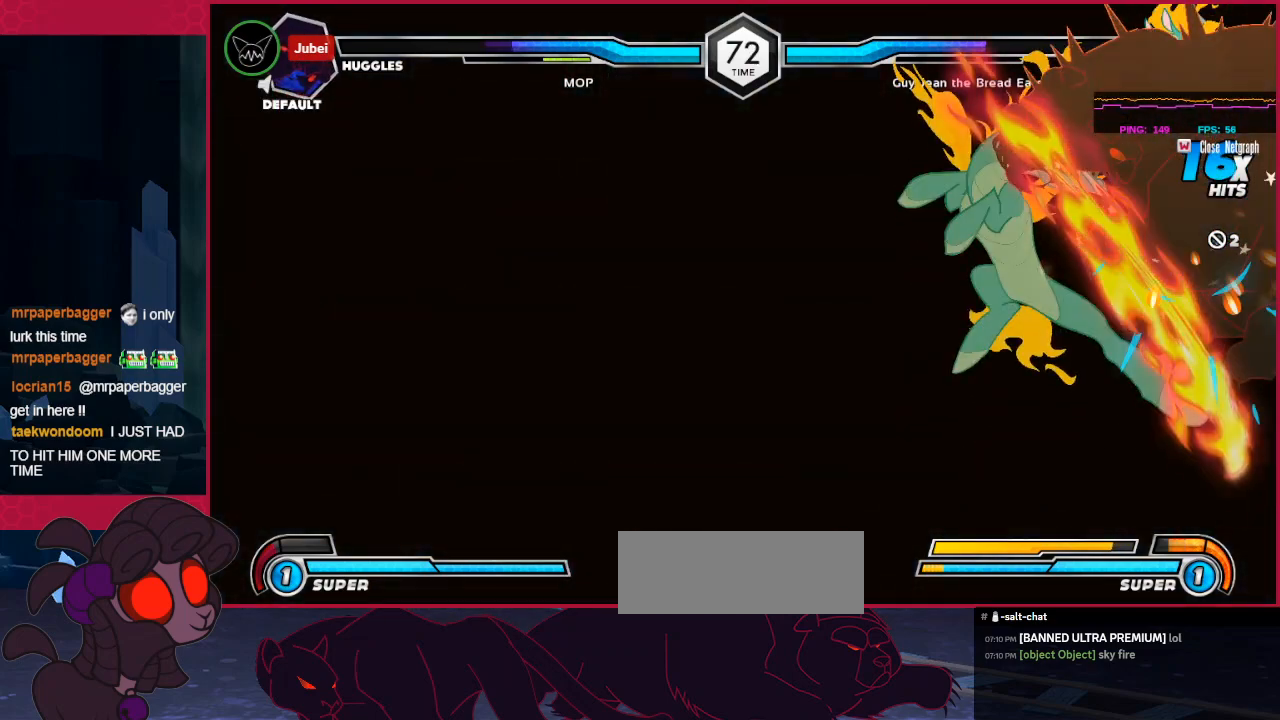
{"keys": ["a", "right"], "events": []}
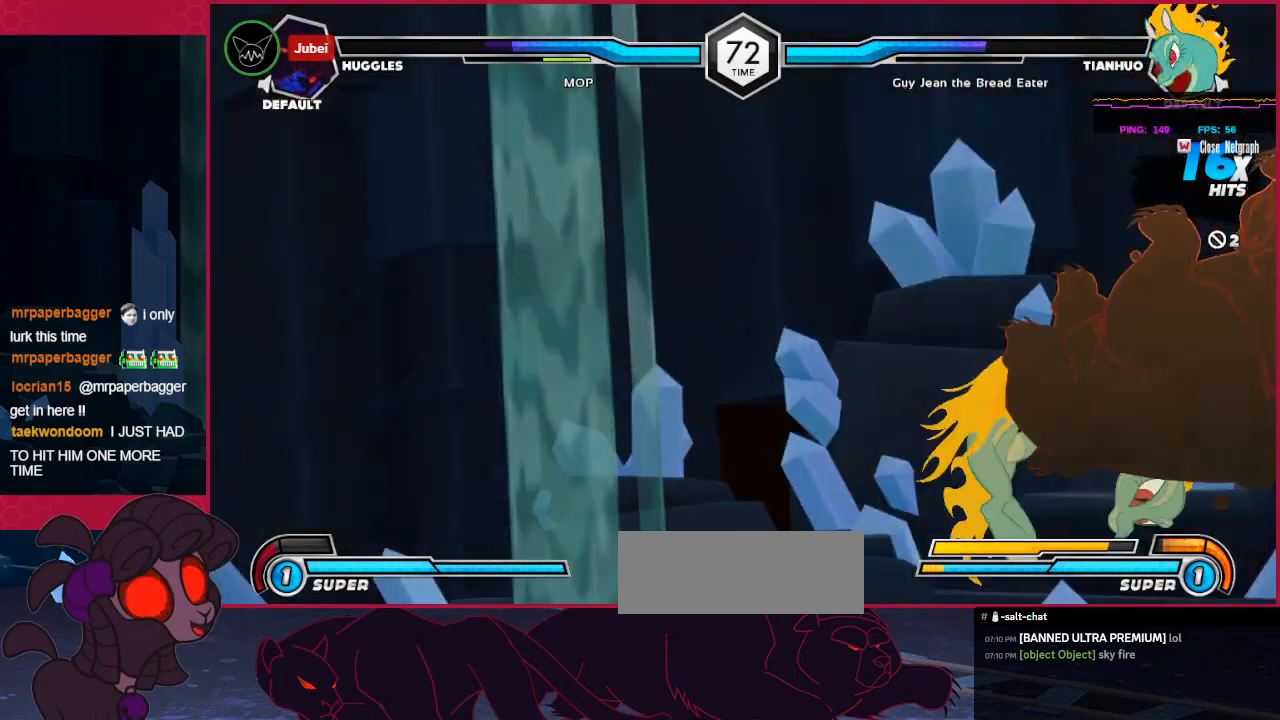
{"keys": ["a", "right"], "events": []}
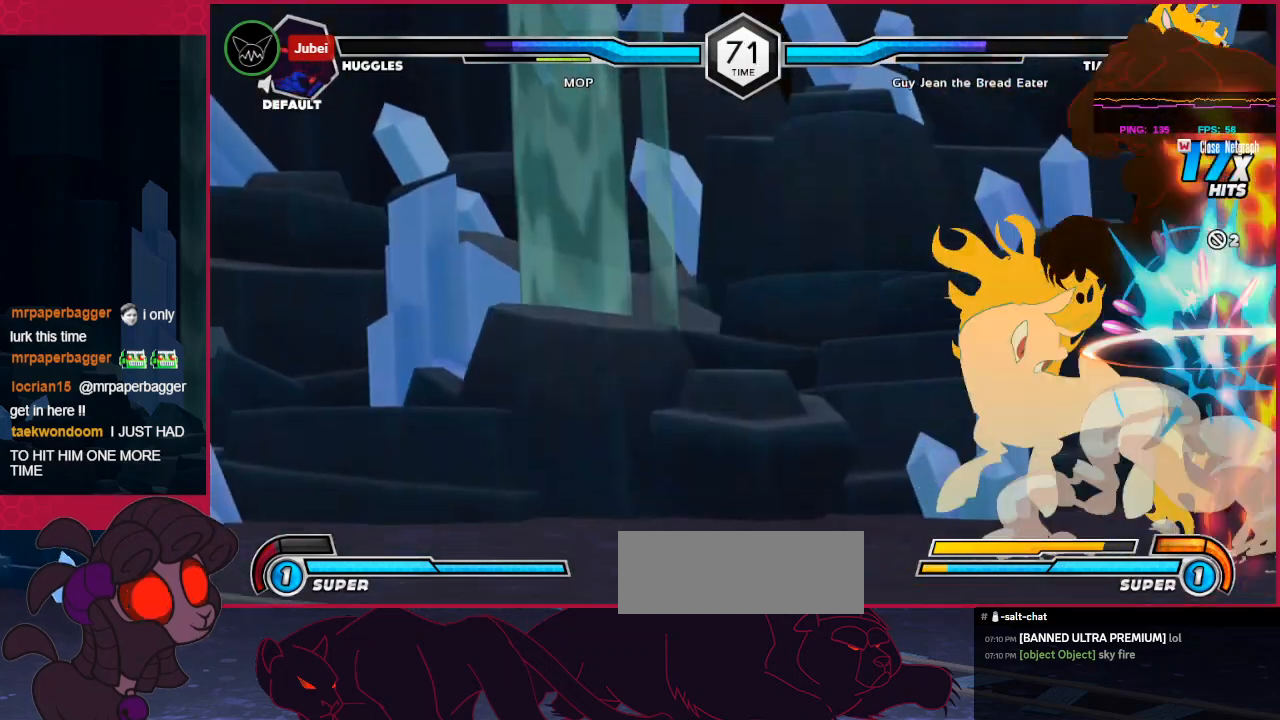
{"keys": ["a", "right"], "events": []}
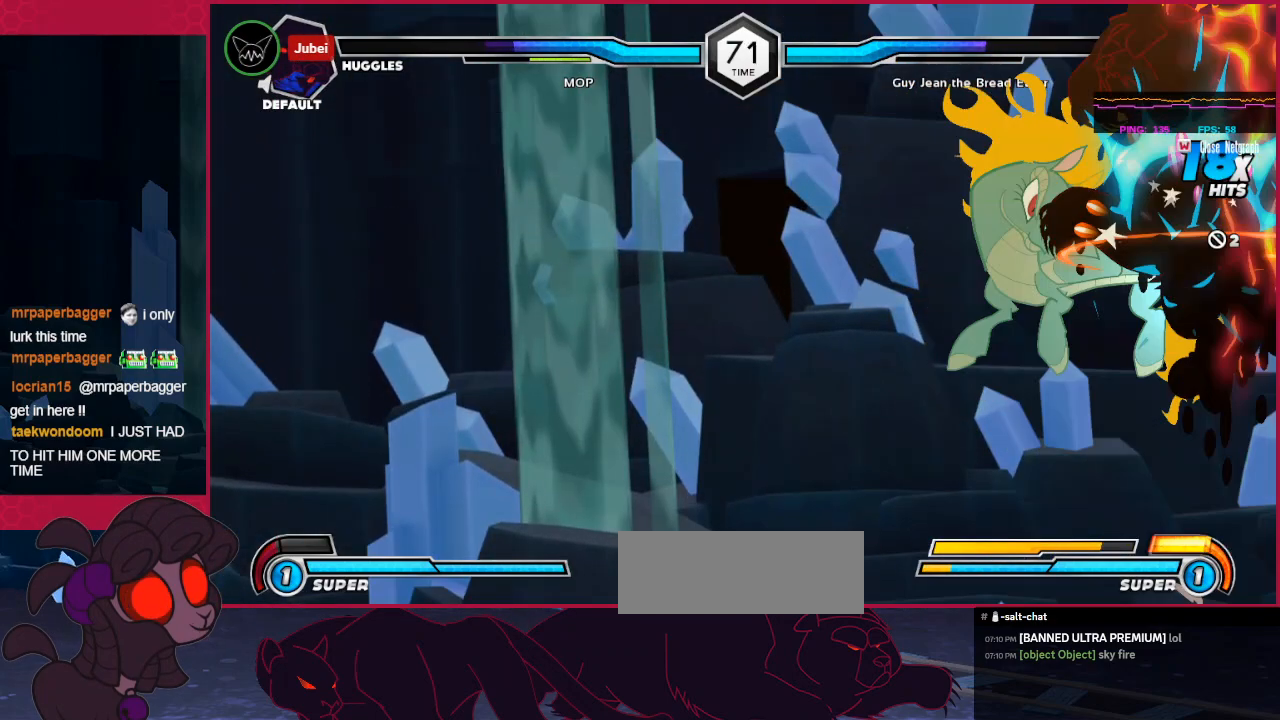
{"keys": ["a", "right"], "events": []}
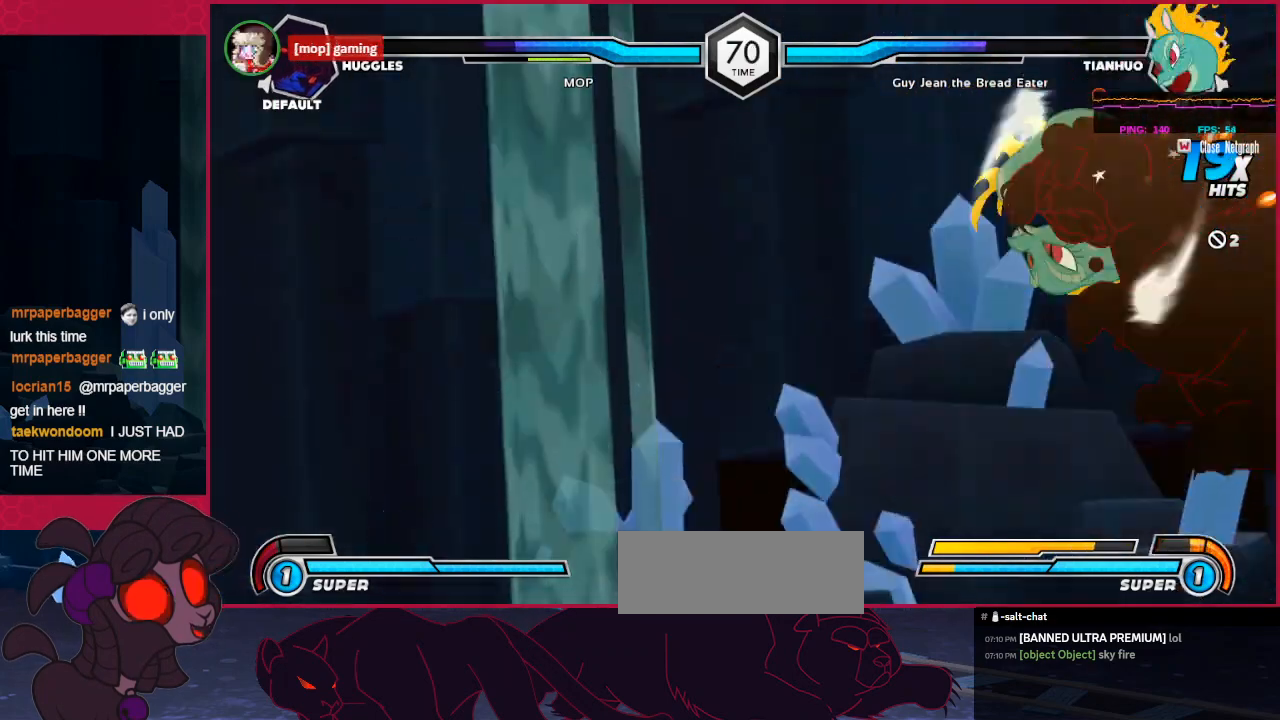
{"keys": ["right"], "events": [[35, "a", "up"]]}
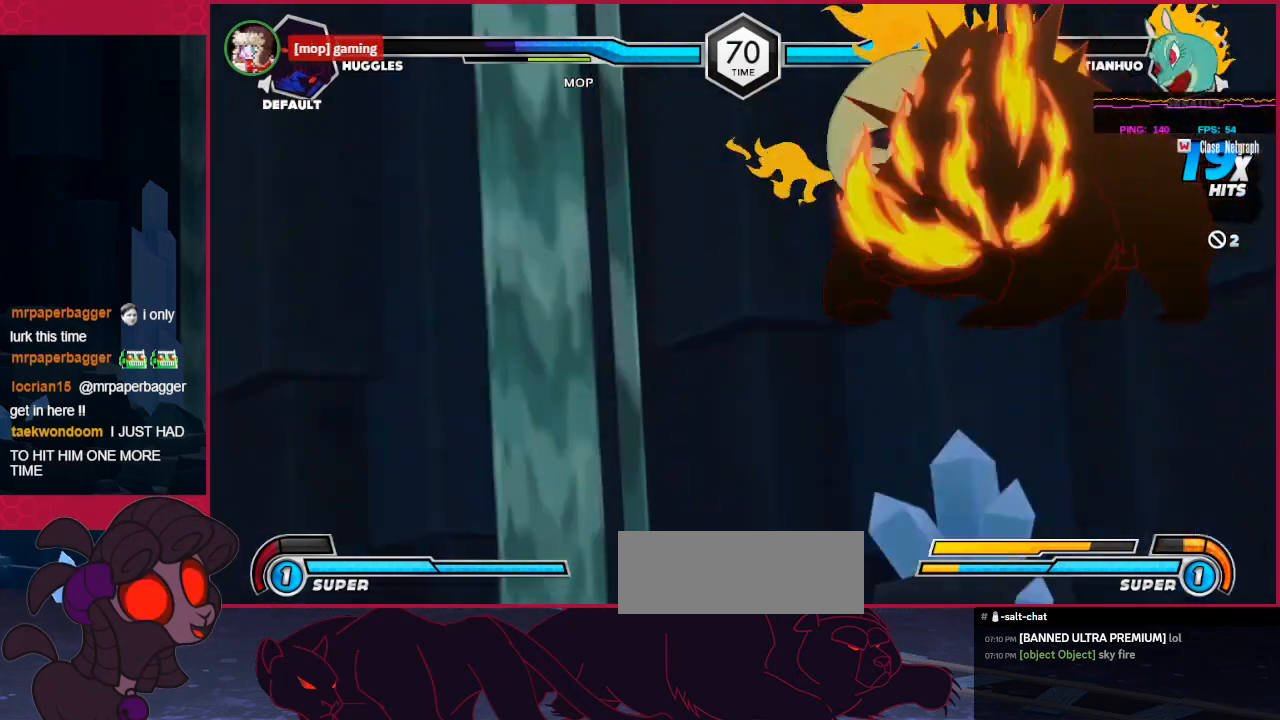
{"keys": ["right"], "events": []}
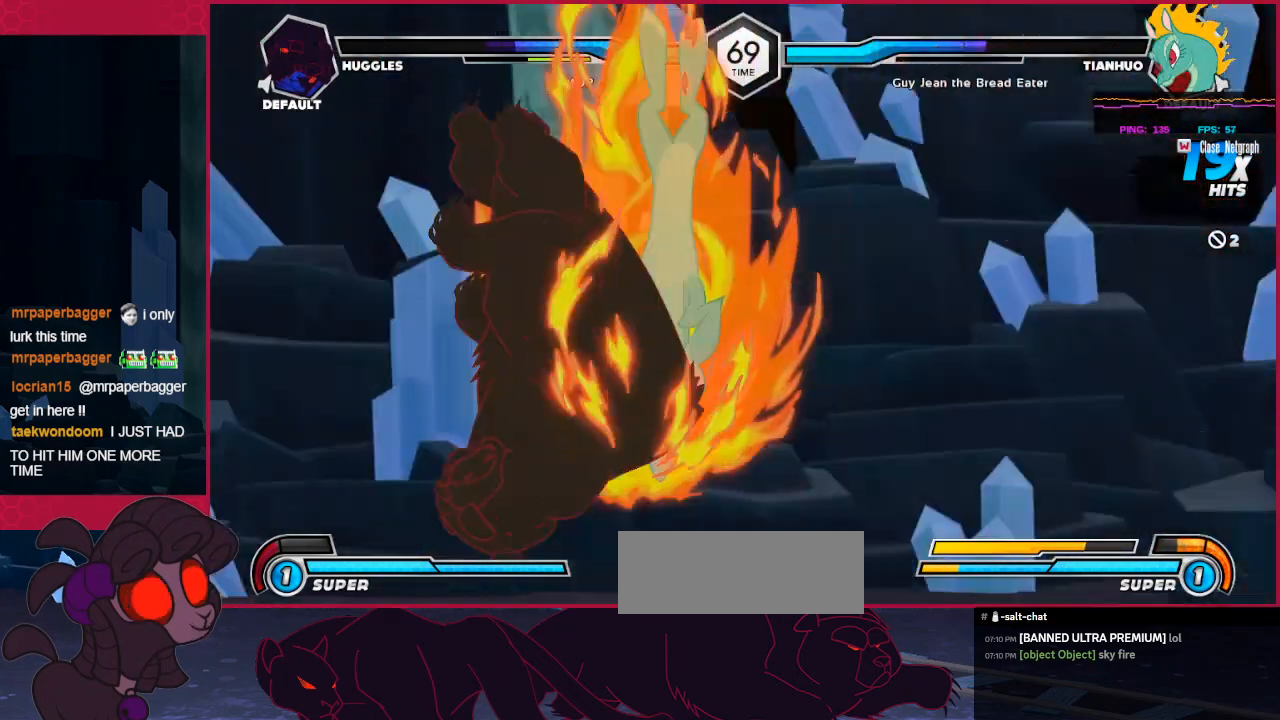
{"keys": ["right"], "events": []}
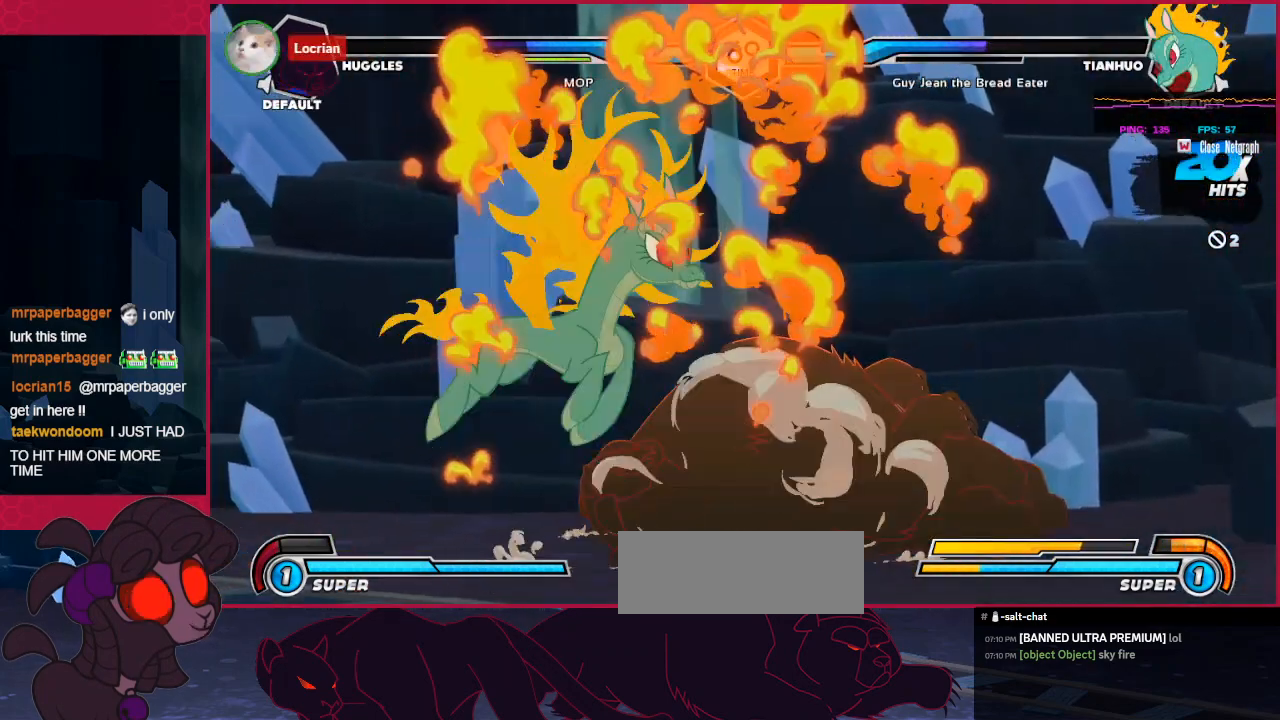
{"keys": ["right"], "events": []}
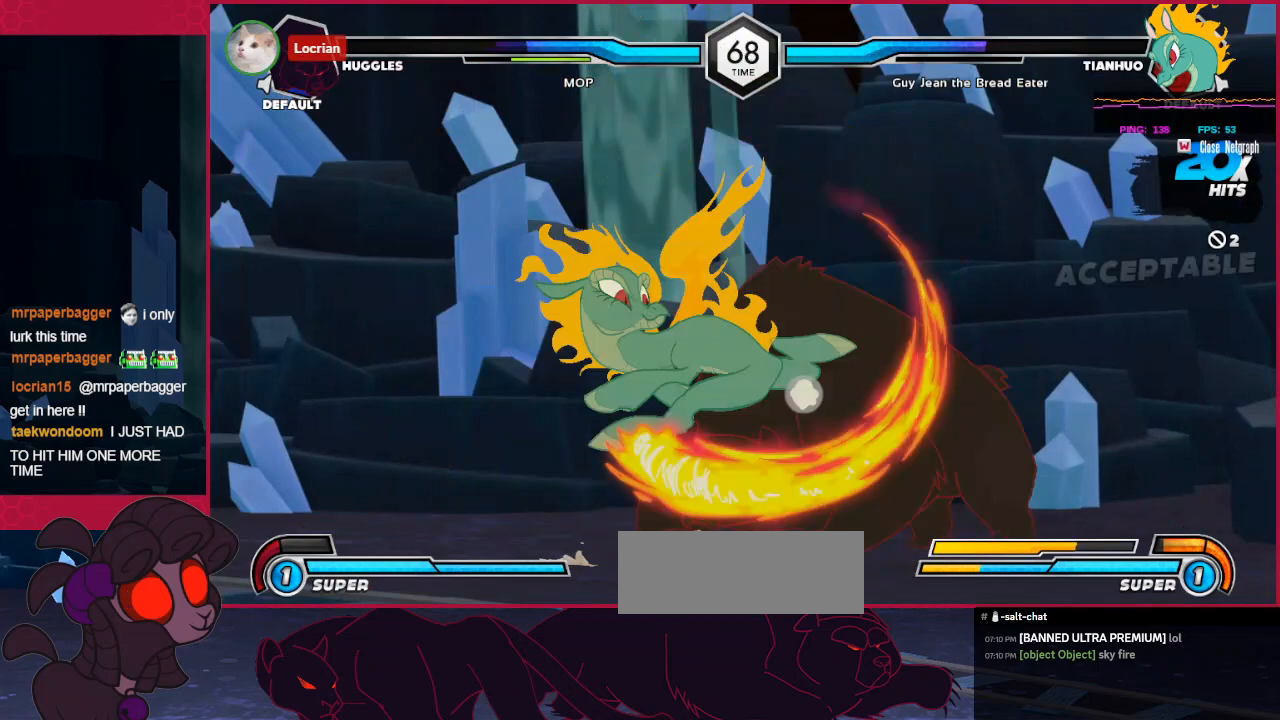
{"keys": ["down", "right"], "events": [[34, "right", "up"], [68, "left", "down"], [103, "up", "down"], [275, "up", "up"], [309, "left", "up"], [344, "right", "down"], [413, "down", "down"]]}
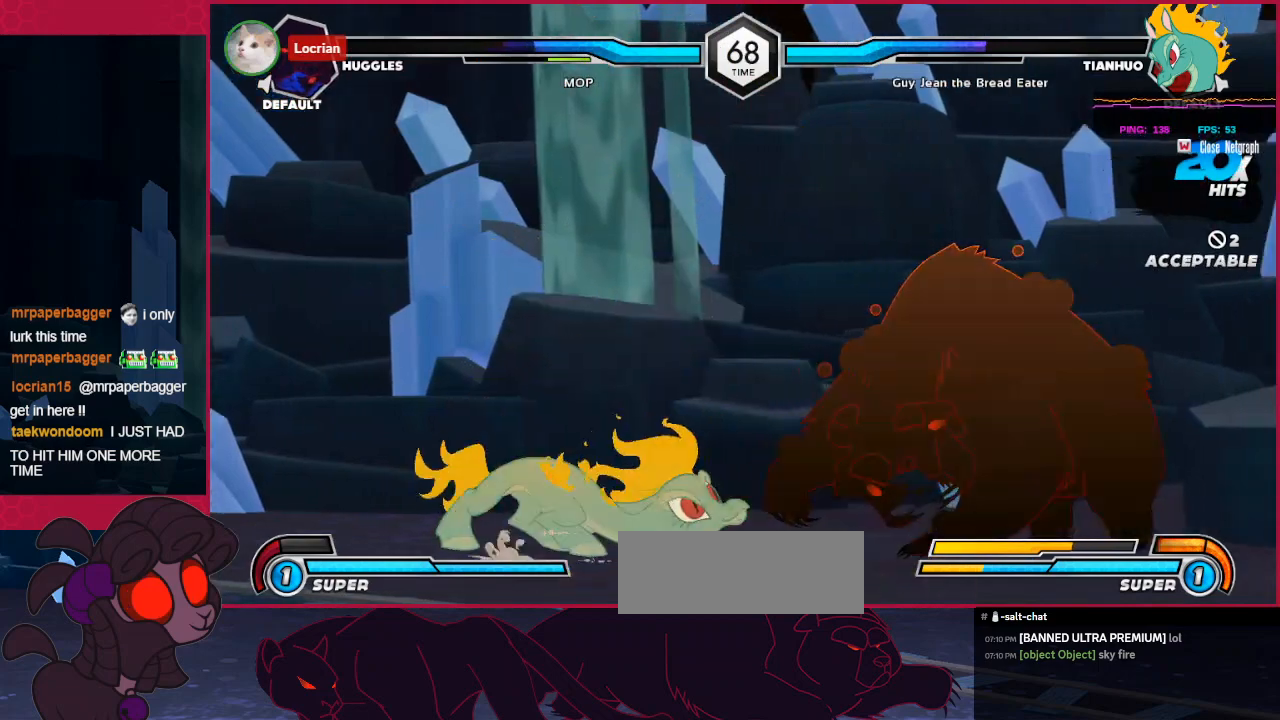
{"keys": ["down", "right"], "events": []}
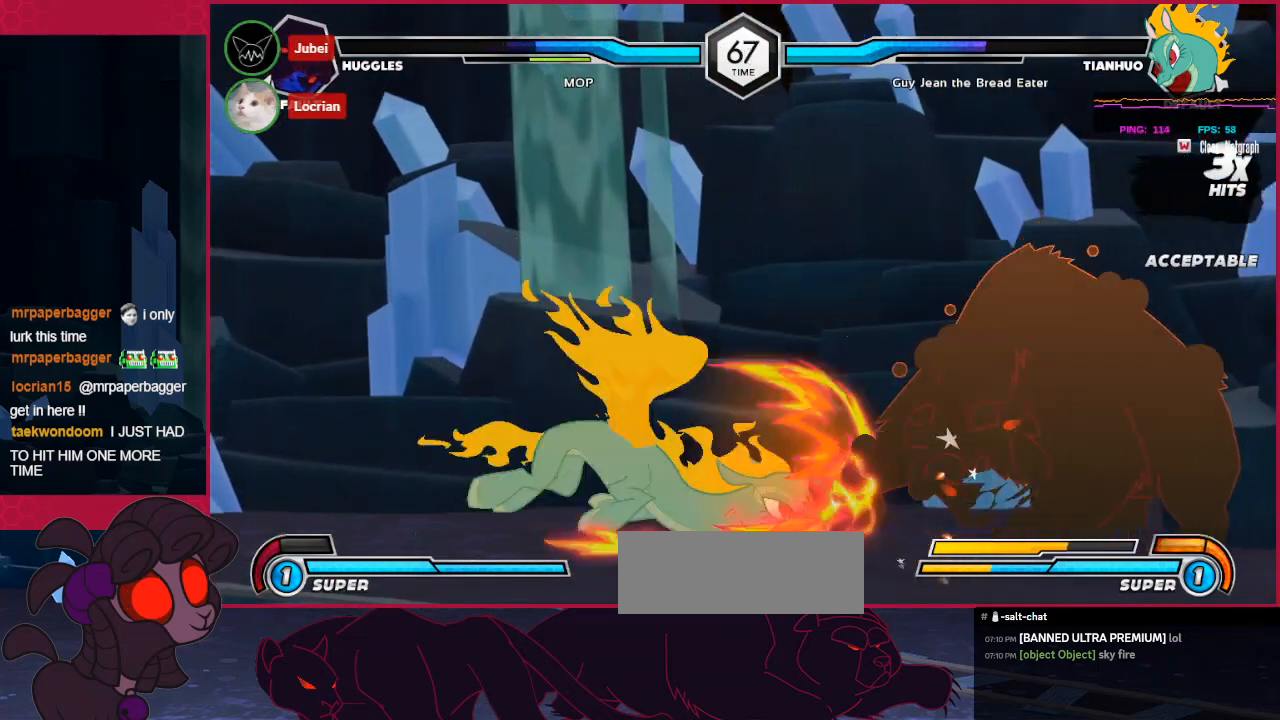
{"keys": ["down", "right"], "events": []}
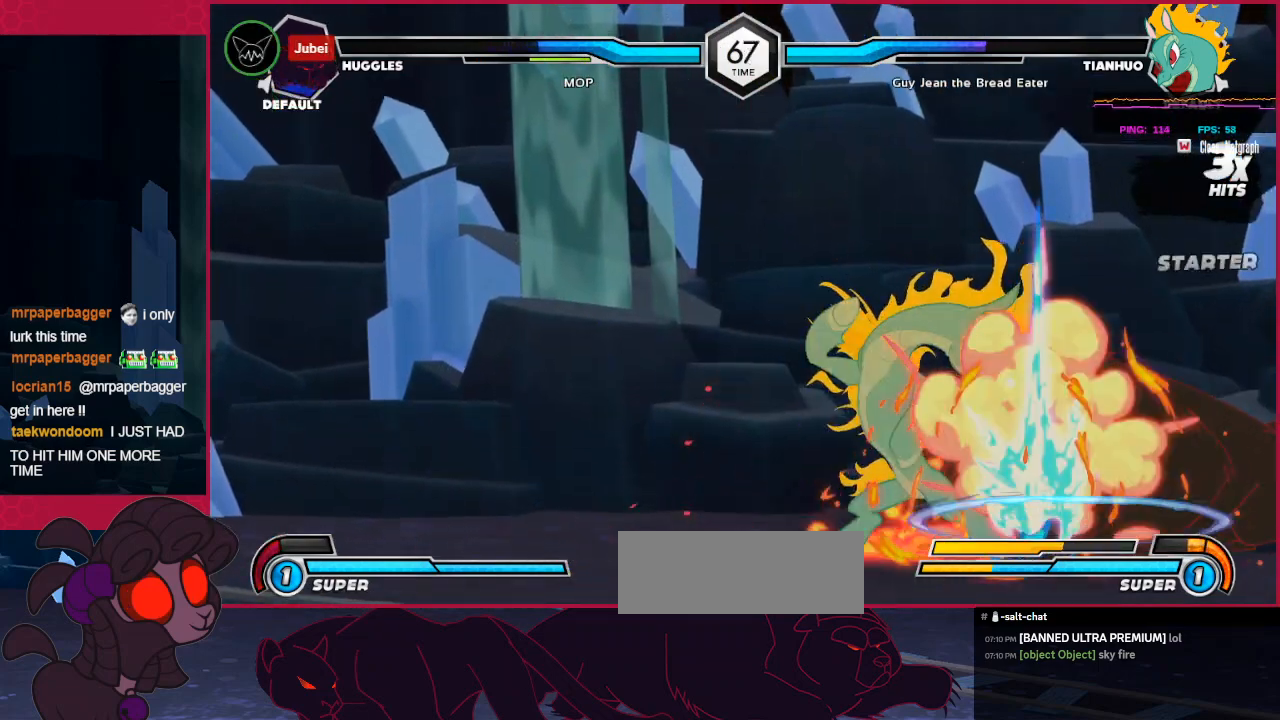
{"keys": ["down", "right"], "events": []}
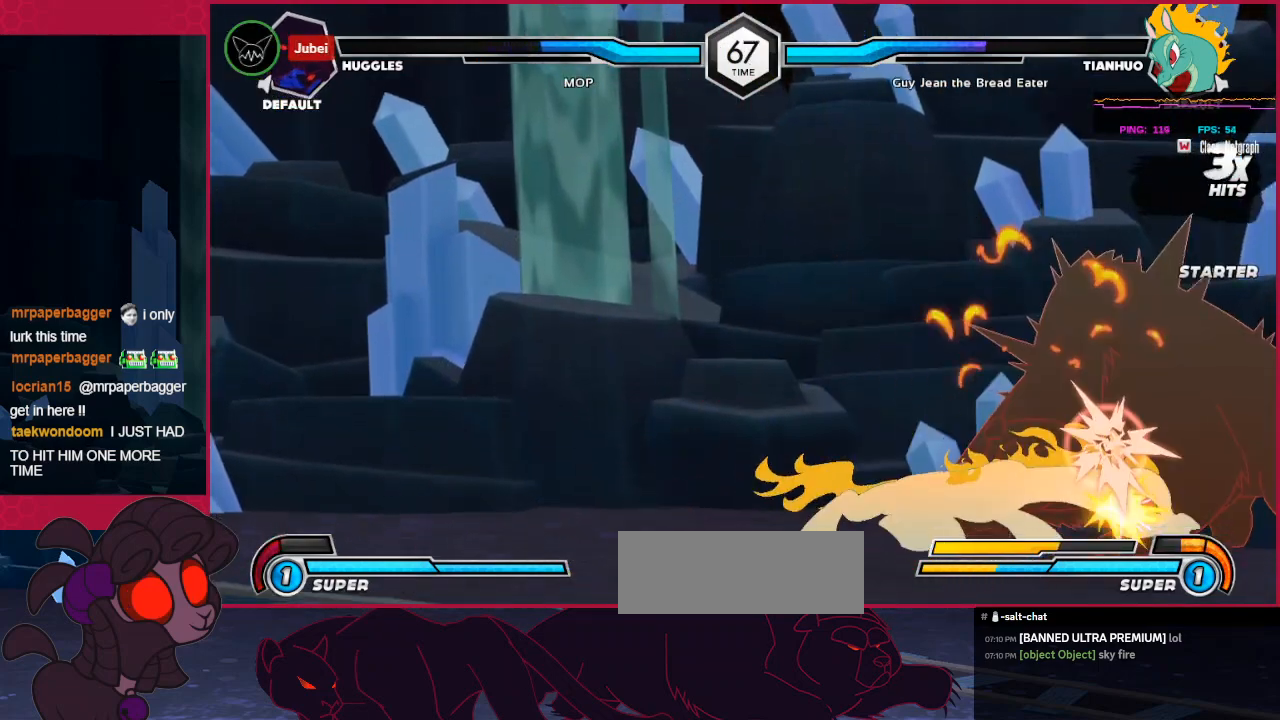
{"keys": ["down", "right"], "events": []}
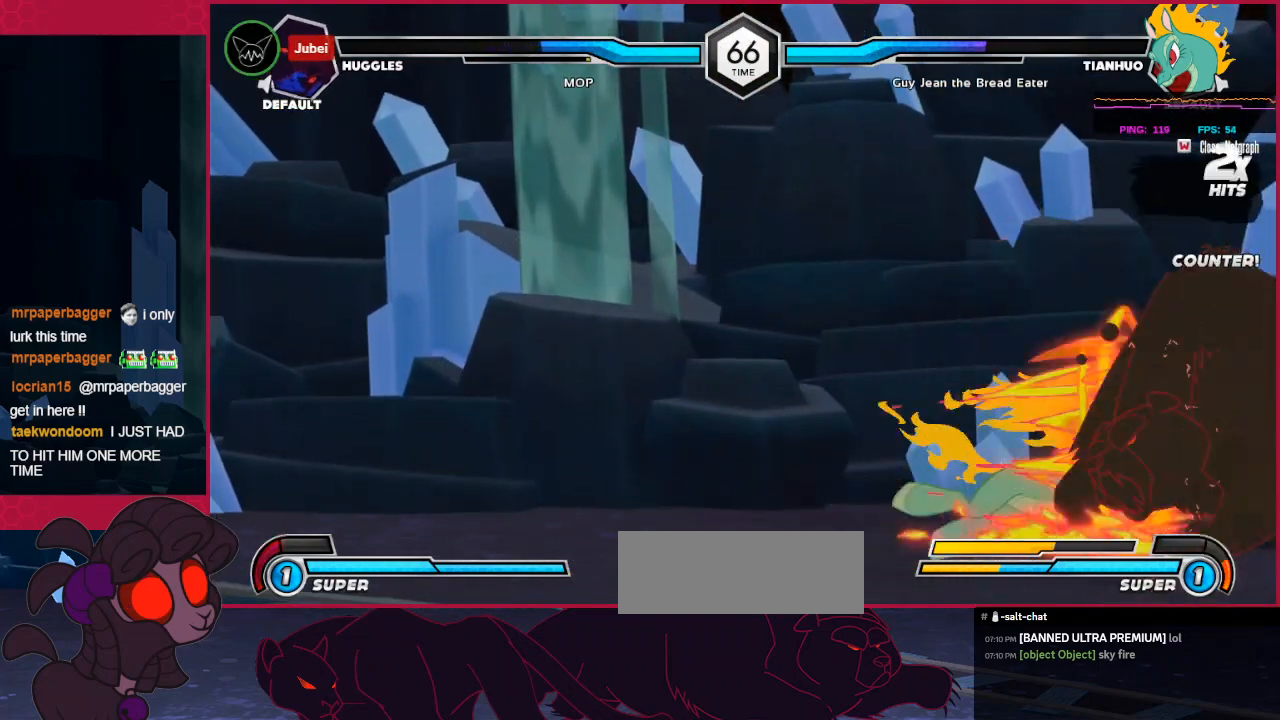
{"keys": ["down", "right"], "events": []}
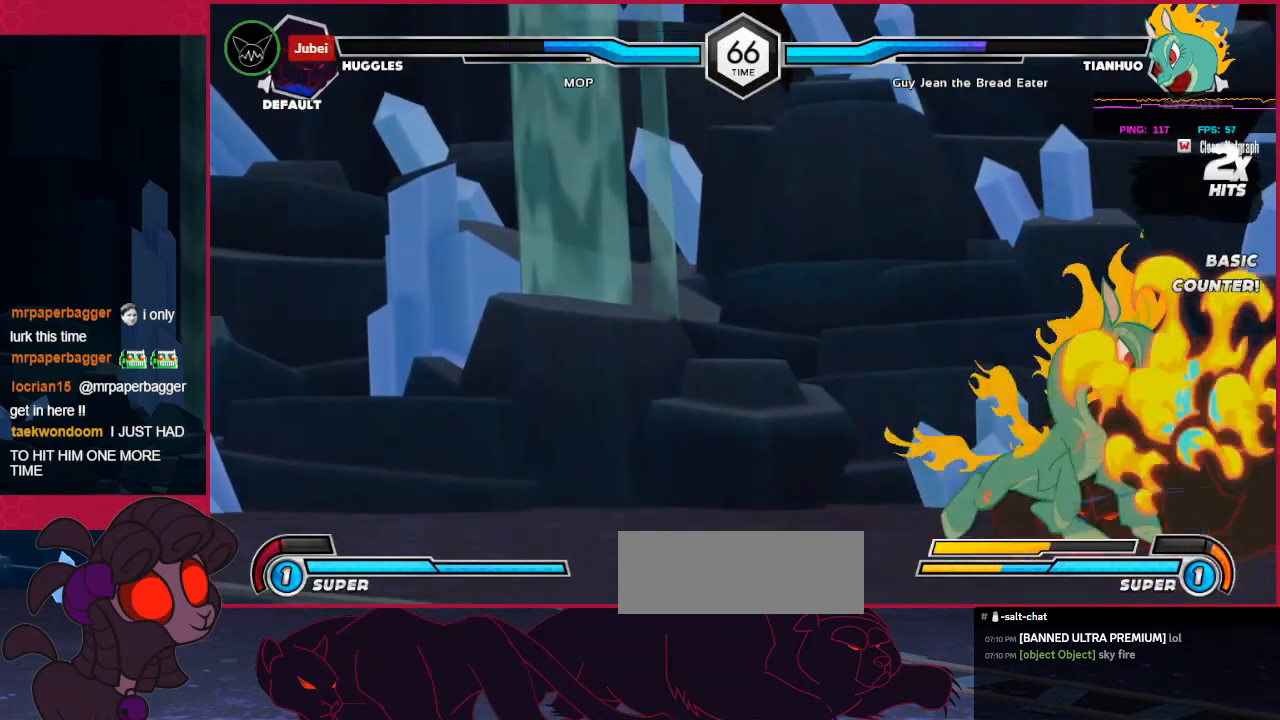
{"keys": ["down", "right"], "events": []}
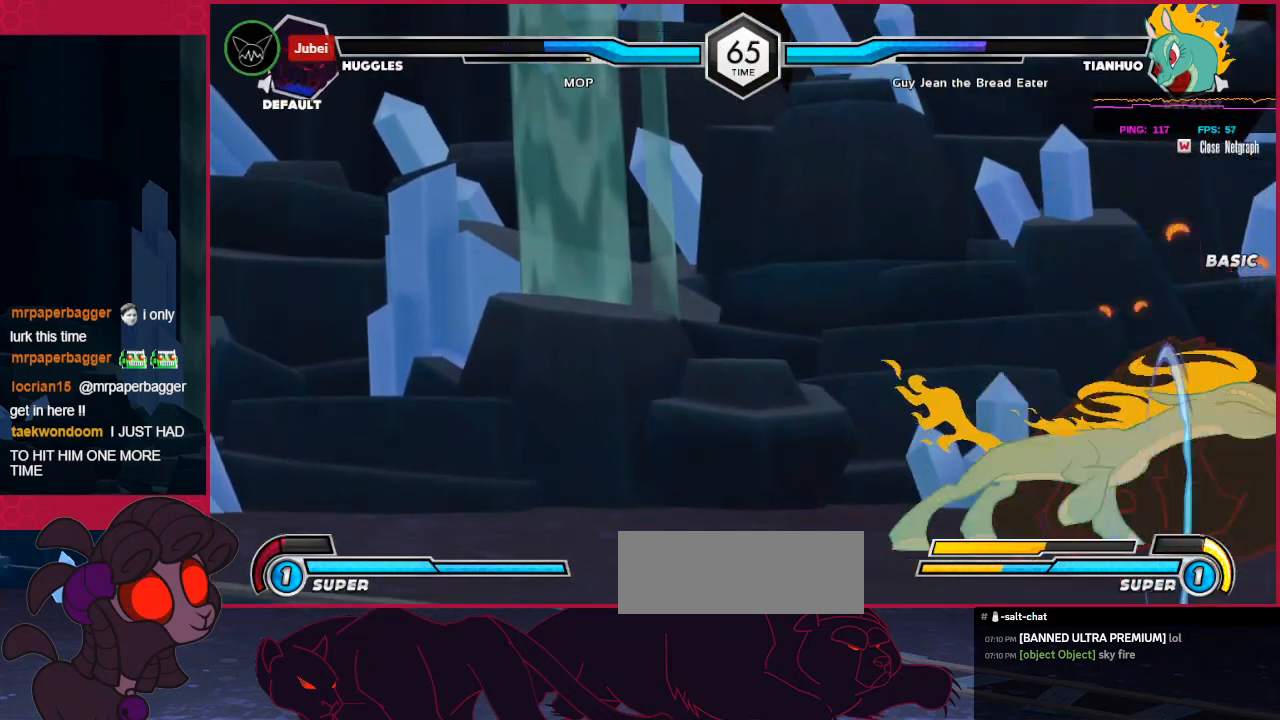
{"keys": ["down", "right"], "events": []}
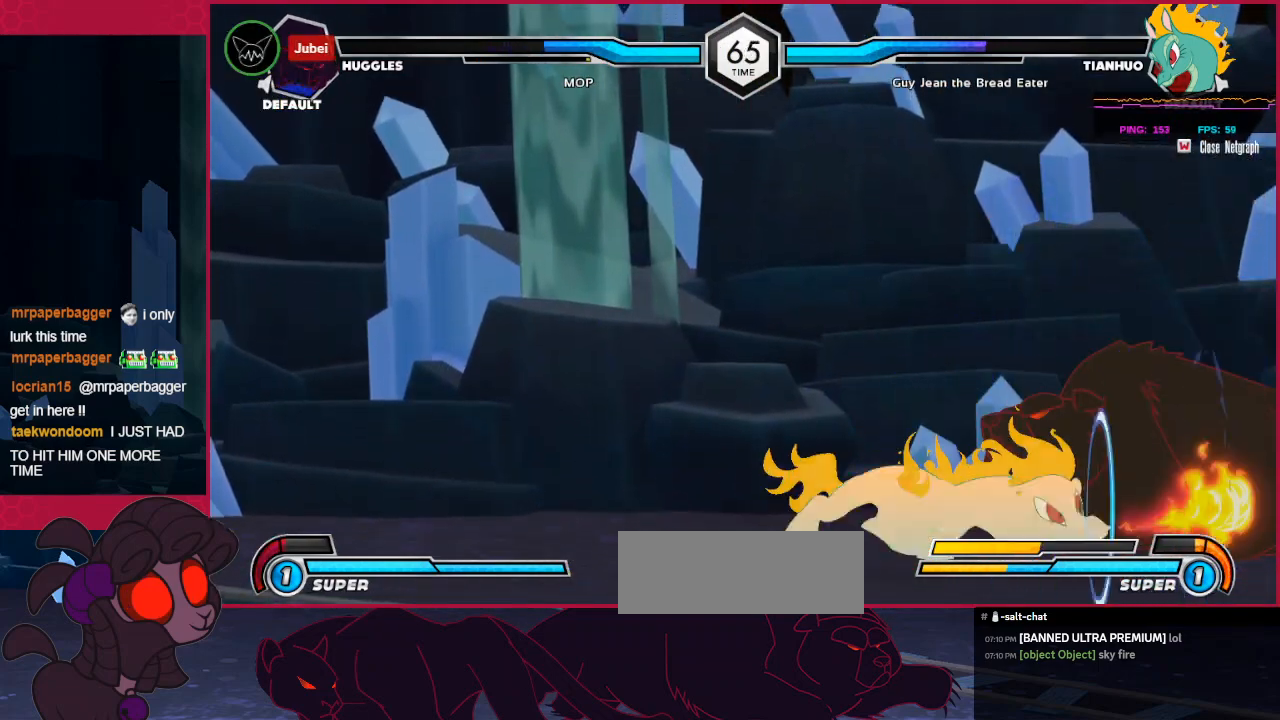
{"keys": ["right", "up"], "events": [[69, "down", "up"], [103, "up", "down"]]}
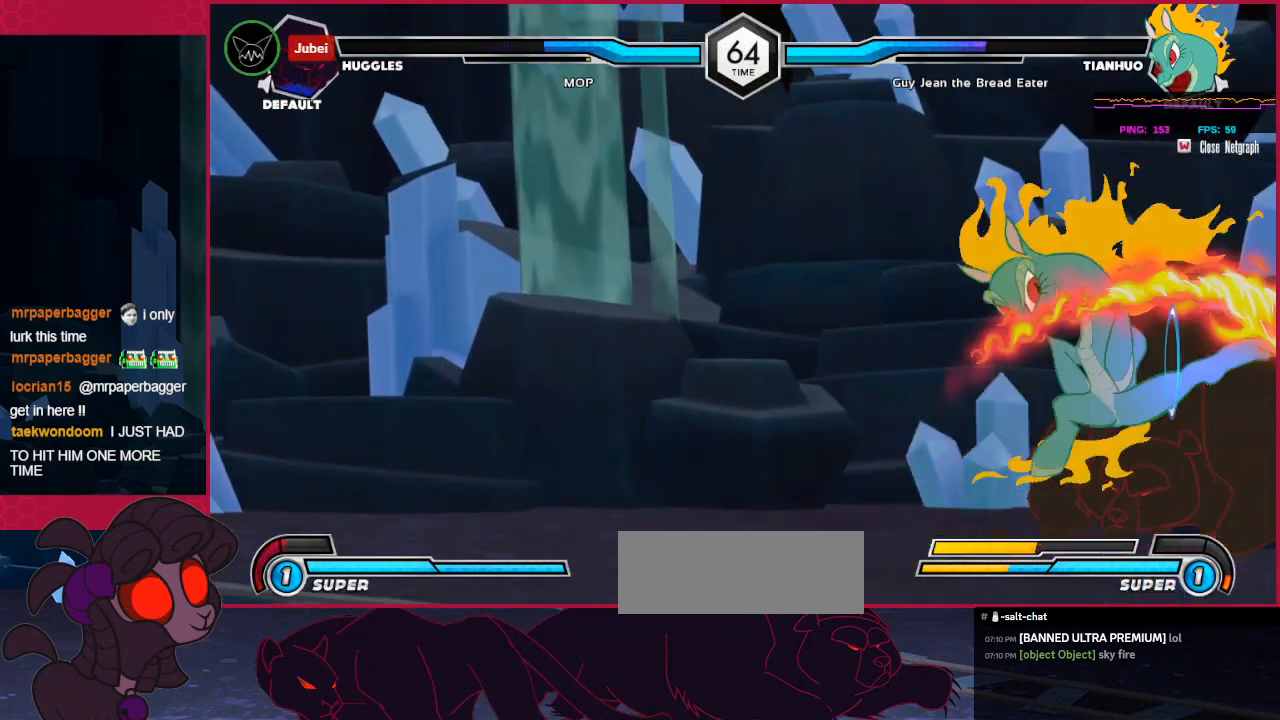
{"keys": ["right", "up"], "events": [[103, "up", "up"], [516, "up", "down"]]}
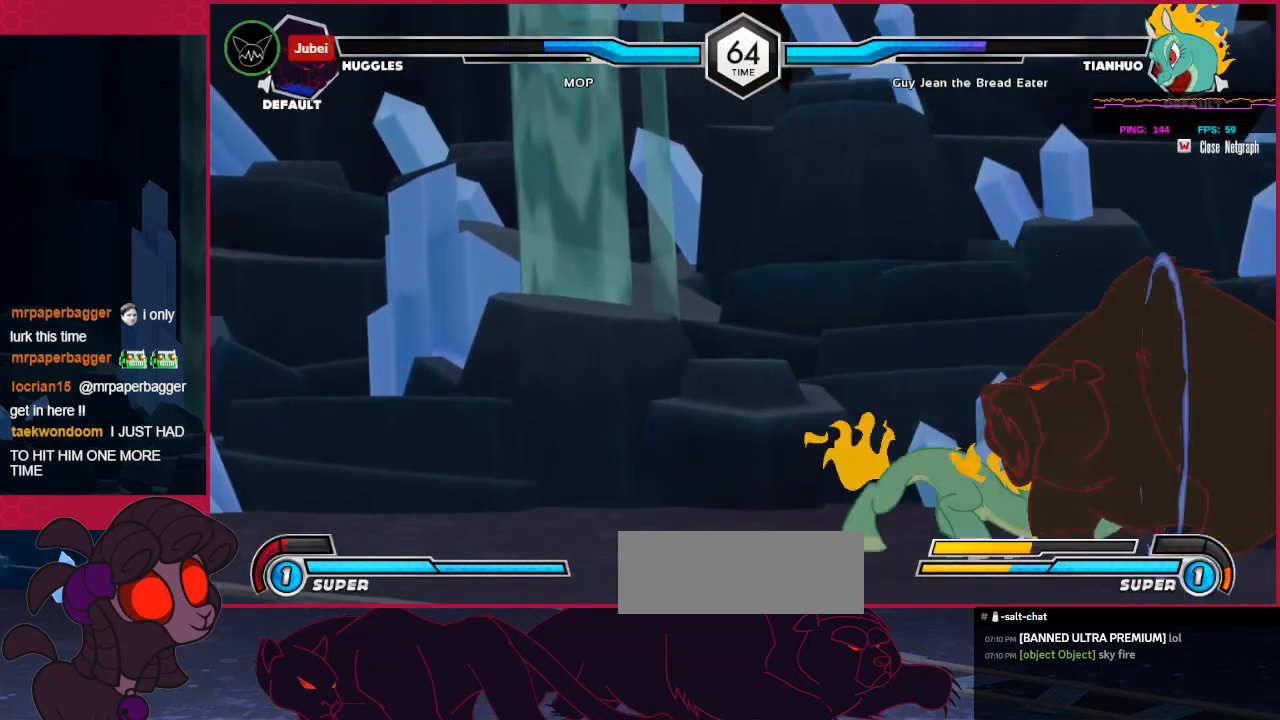
{"keys": ["down", "right"], "events": [[69, "up", "up"], [173, "down", "down"]]}
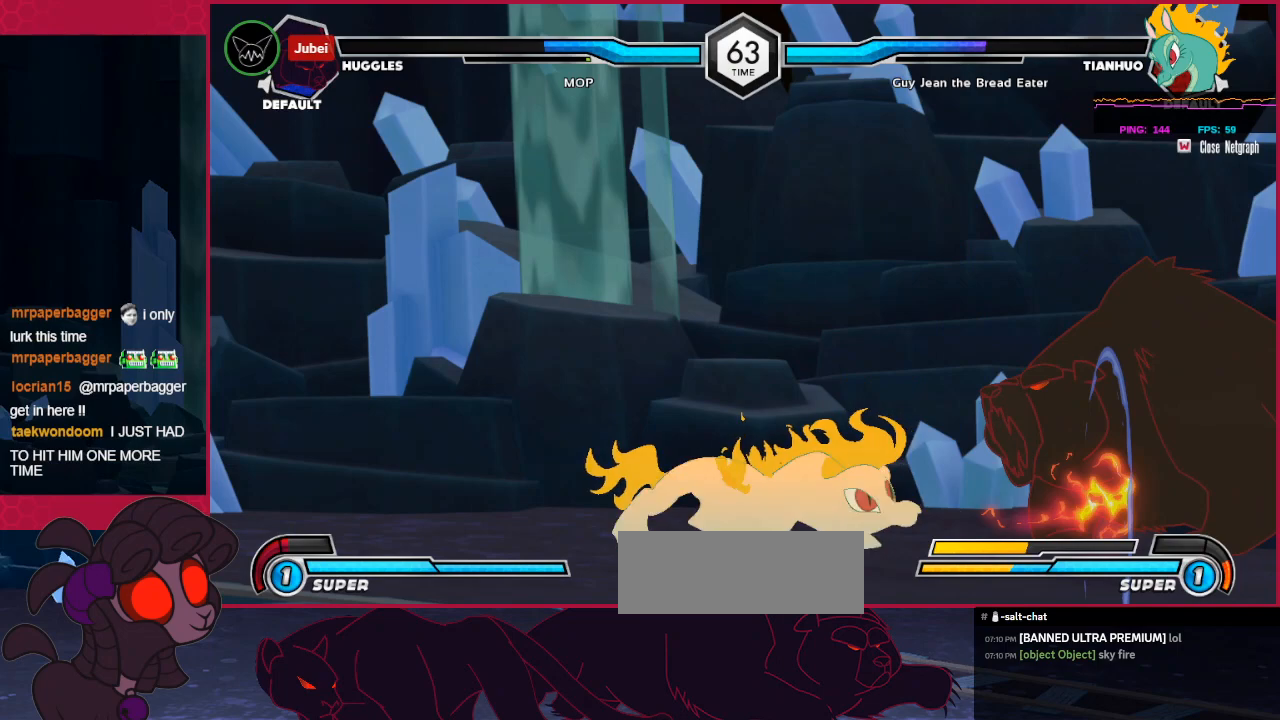
{"keys": ["right"], "events": [[414, "down", "up"]]}
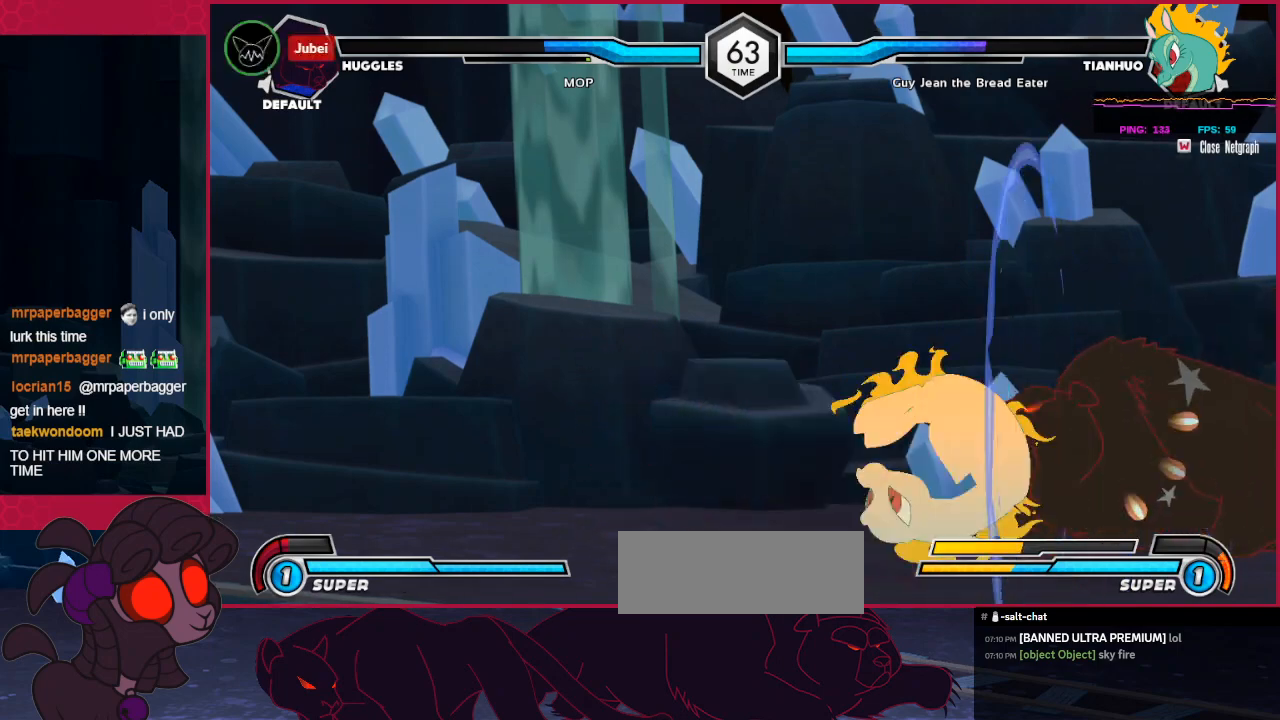
{"keys": ["c", "right"], "events": [[172, "up", "down"], [482, "c", "down"], [482, "up", "up"]]}
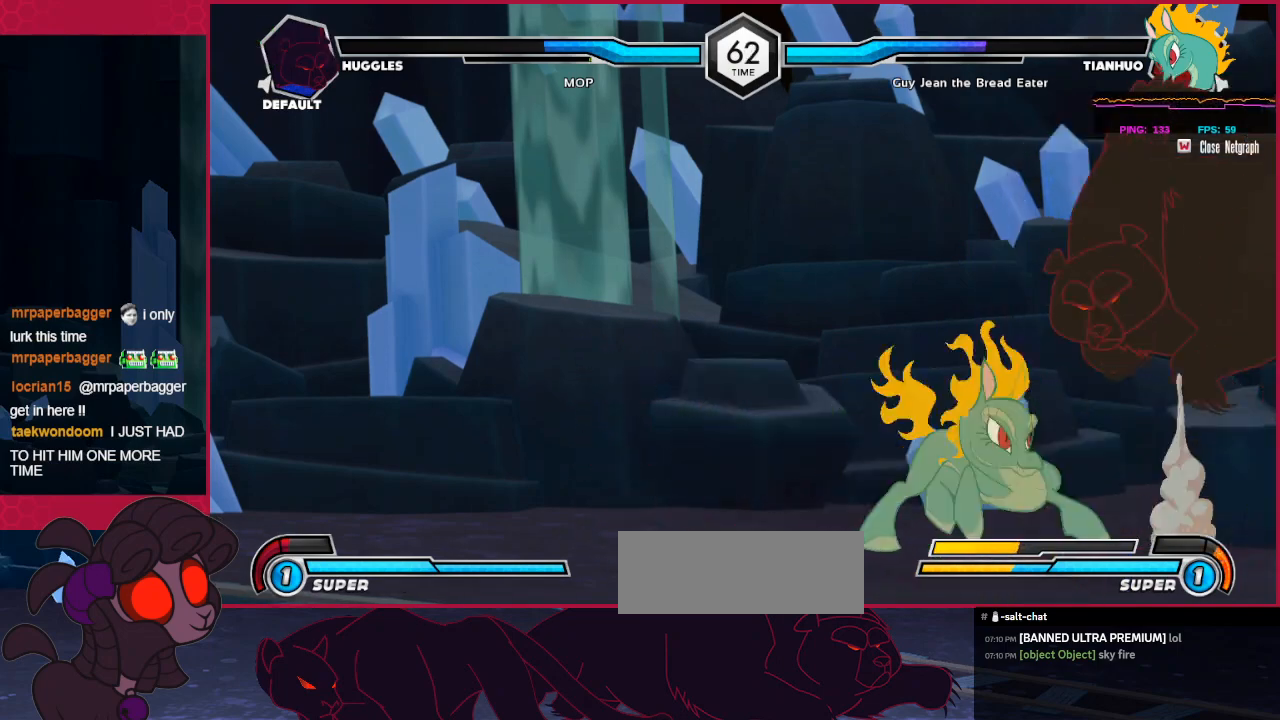
{"keys": ["down", "right"], "events": [[69, "c", "up"], [172, "down", "down"]]}
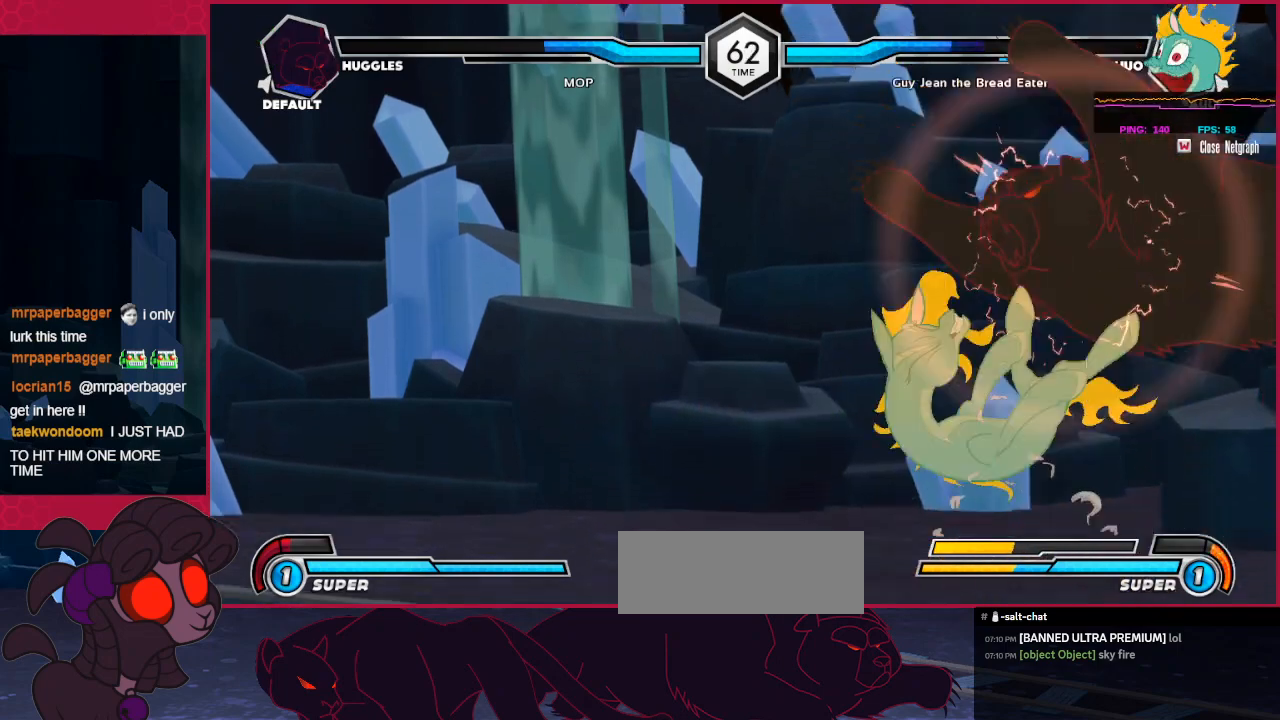
{"keys": [], "events": [[207, "down", "up"], [207, "right", "up"]]}
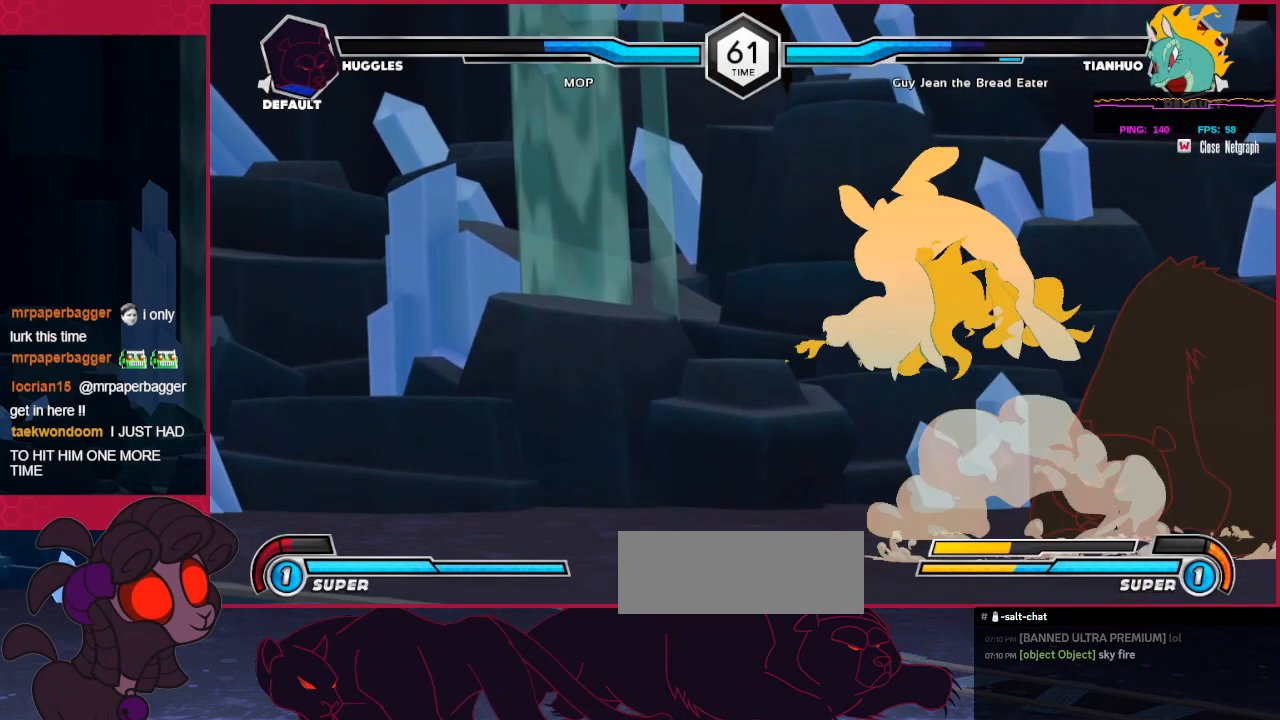
{"keys": [], "events": [[138, "down", "down"], [344, "c", "down"], [482, "down", "up"], [517, "c", "up"]]}